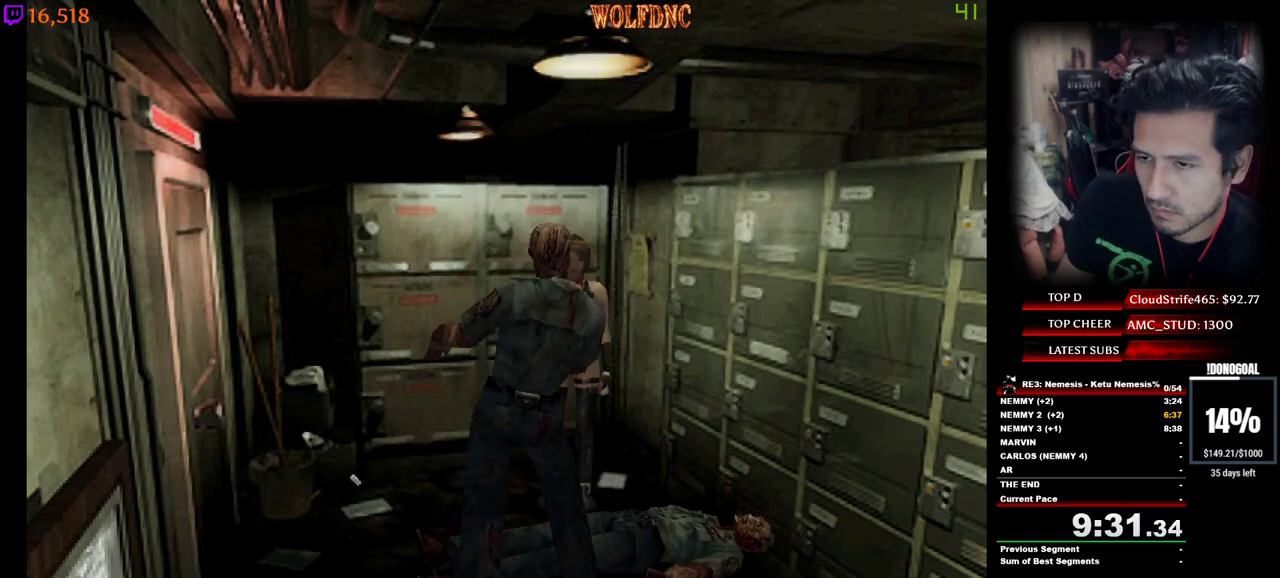
Gameplay with keyboard; each line is a JSON object with the keys held at the frame after it. "events" lists presses ("down") and releases ("up") of "a", "ctrl", "d", "e", "num0", "num2", "num4", "num5", "num6", "num8", "s", "shift", "space" and "w" between this image and that frame as [ms after this image, input, new state], when the widget could be followed in between. No other keys are recorded. Mouse input is not recorded. Not read: other_keys.
{"keys": ["num2"], "events": [[383, "s", "up"]]}
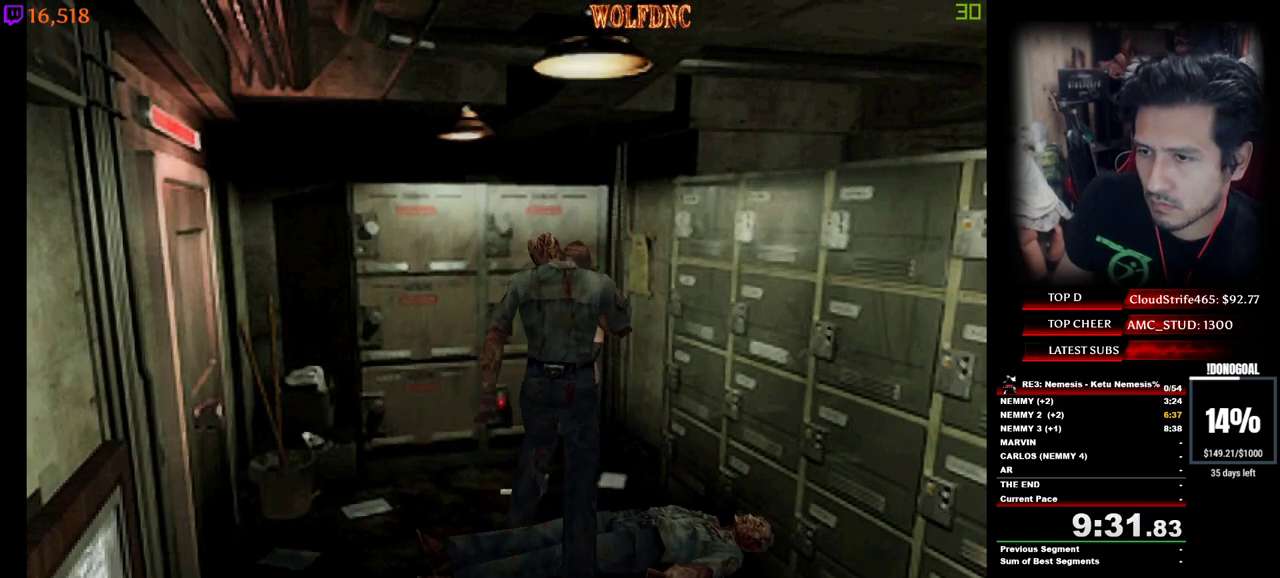
{"keys": ["a", "num2", "w"], "events": [[117, "a", "down"], [167, "w", "down"], [217, "d", "down"], [267, "a", "up"], [267, "w", "up"], [317, "a", "down"], [317, "d", "up"], [350, "num4", "down"], [350, "w", "down"], [400, "a", "up"], [400, "d", "down"], [400, "num4", "up"], [450, "d", "up"], [450, "num4", "down"], [450, "w", "up"], [500, "a", "down"], [500, "num4", "up"], [500, "w", "down"]]}
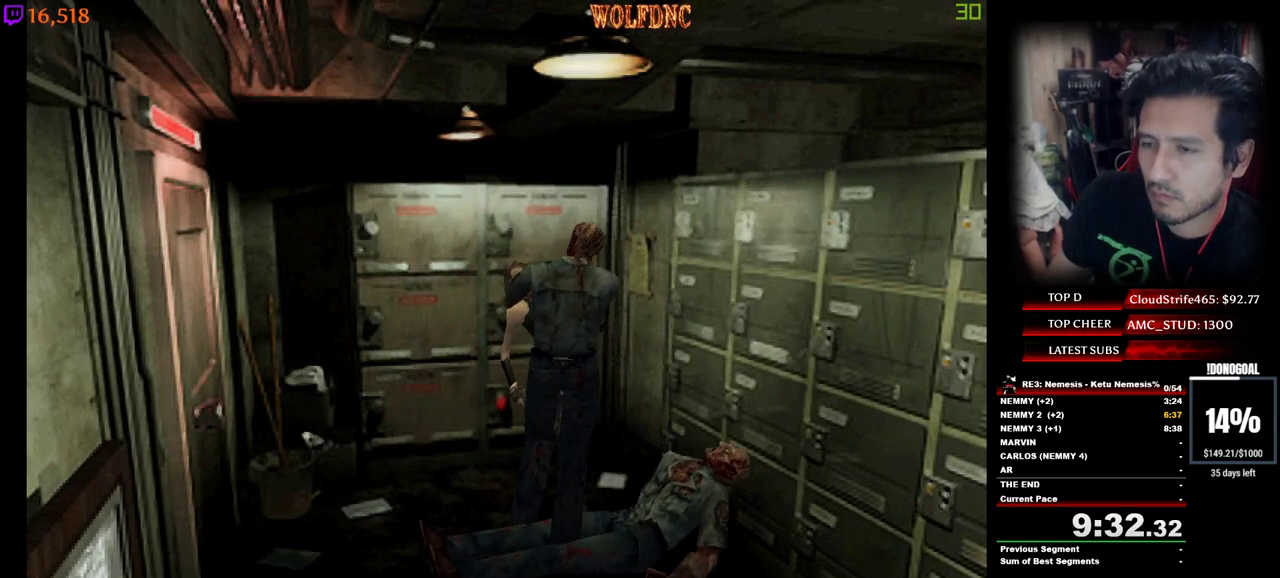
{"keys": ["a", "w"], "events": [[33, "d", "down"], [83, "a", "up"], [83, "num4", "down"], [83, "w", "up"], [133, "a", "down"], [133, "d", "up"], [133, "num2", "up"], [133, "num4", "up"], [133, "w", "down"], [183, "d", "down"], [183, "num2", "down"], [183, "num4", "down"], [233, "a", "up"], [233, "num2", "up"], [233, "num4", "up"], [233, "w", "up"], [283, "a", "down"], [283, "d", "up"], [283, "num2", "down"], [283, "num4", "down"], [283, "w", "down"], [333, "num2", "up"], [333, "num4", "up"], [367, "a", "up"], [367, "d", "down"], [367, "num2", "down"], [367, "num4", "down"], [367, "w", "up"], [417, "a", "down"], [417, "d", "up"], [417, "num2", "up"], [417, "num4", "up"], [467, "w", "down"]]}
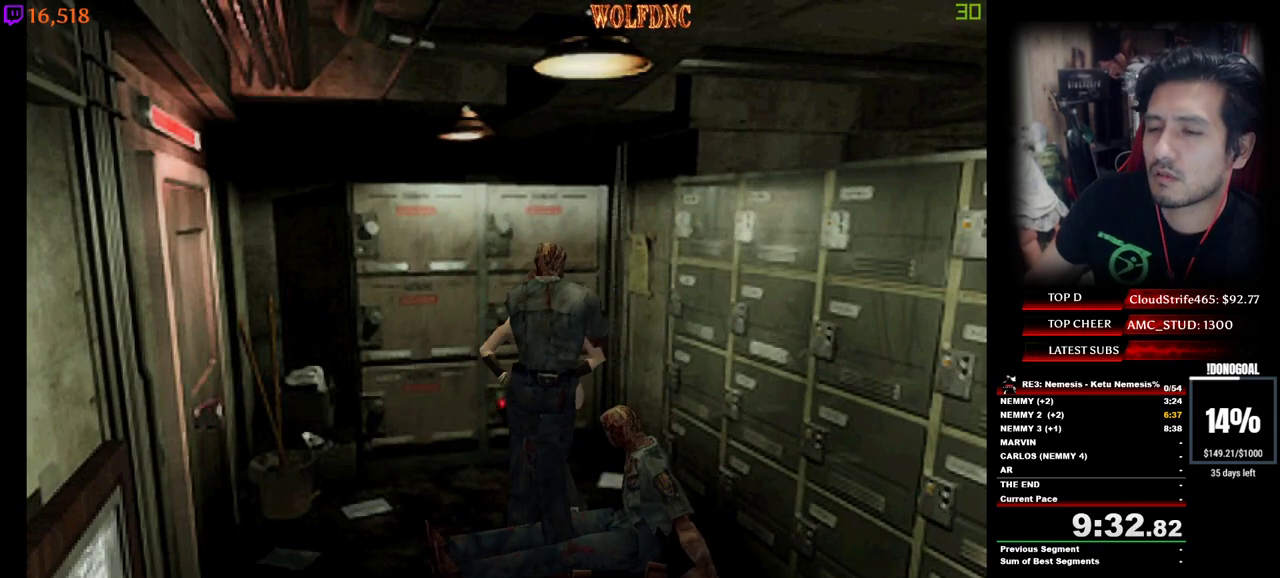
{"keys": [], "events": [[17, "a", "up"], [17, "d", "down"], [17, "num2", "down"], [17, "num4", "down"], [17, "w", "up"], [50, "a", "down"], [50, "d", "up"], [50, "num2", "up"], [50, "num4", "up"], [100, "num2", "down"], [100, "num4", "down"], [100, "w", "down"], [150, "a", "up"], [150, "d", "down"], [150, "num4", "up"], [150, "w", "up"], [250, "a", "down"], [250, "d", "up"], [250, "num2", "up"], [250, "w", "down"], [283, "d", "down"], [283, "num2", "down"], [333, "w", "up"], [383, "a", "up"], [433, "d", "up"], [433, "num2", "up"]]}
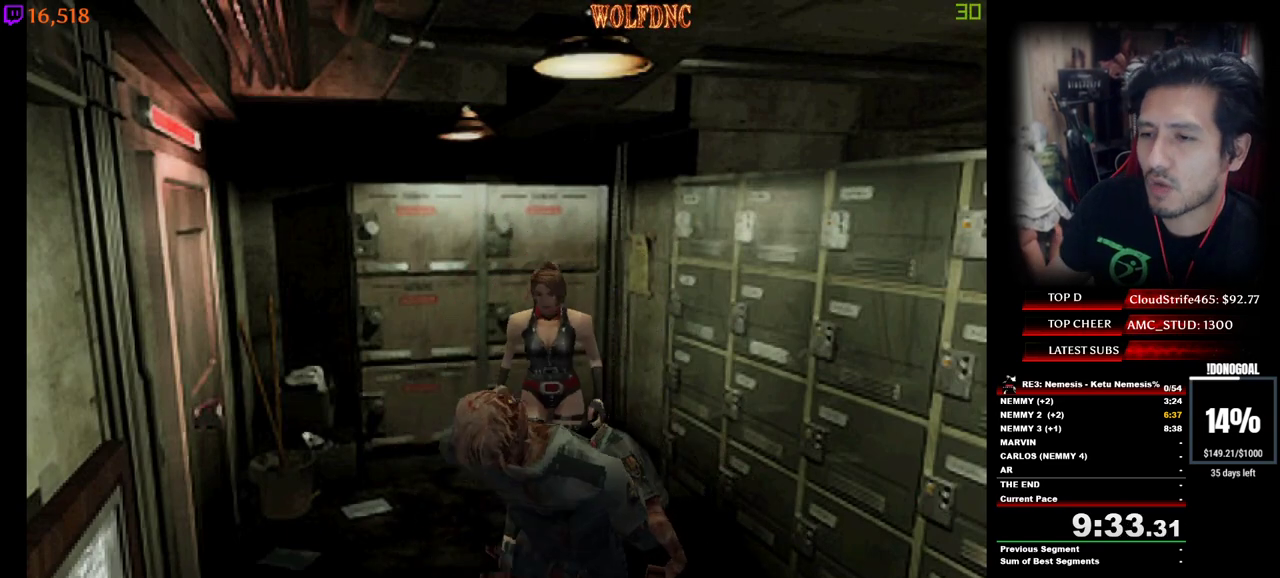
{"keys": ["num4", "w"], "events": [[67, "s", "down"], [217, "num4", "down"], [267, "d", "down"], [300, "num4", "up"], [300, "s", "up"], [400, "num4", "down"], [400, "w", "down"], [500, "d", "up"]]}
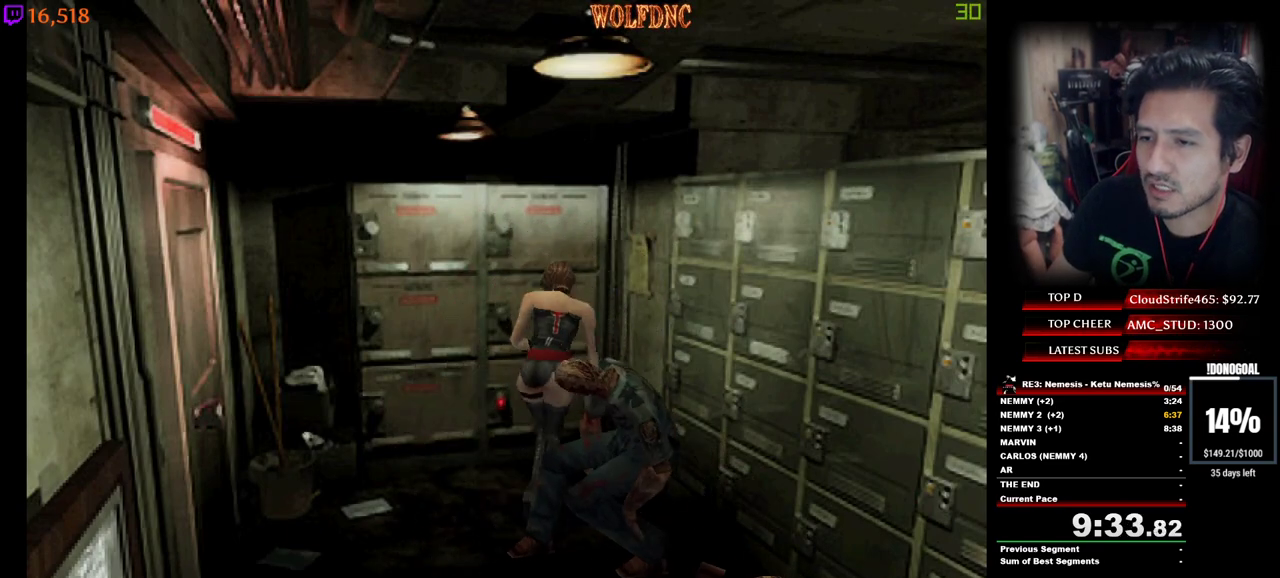
{"keys": ["d", "s"], "events": [[50, "d", "down"], [233, "w", "up"], [317, "d", "up"], [317, "num4", "up"], [467, "d", "down"], [467, "s", "down"]]}
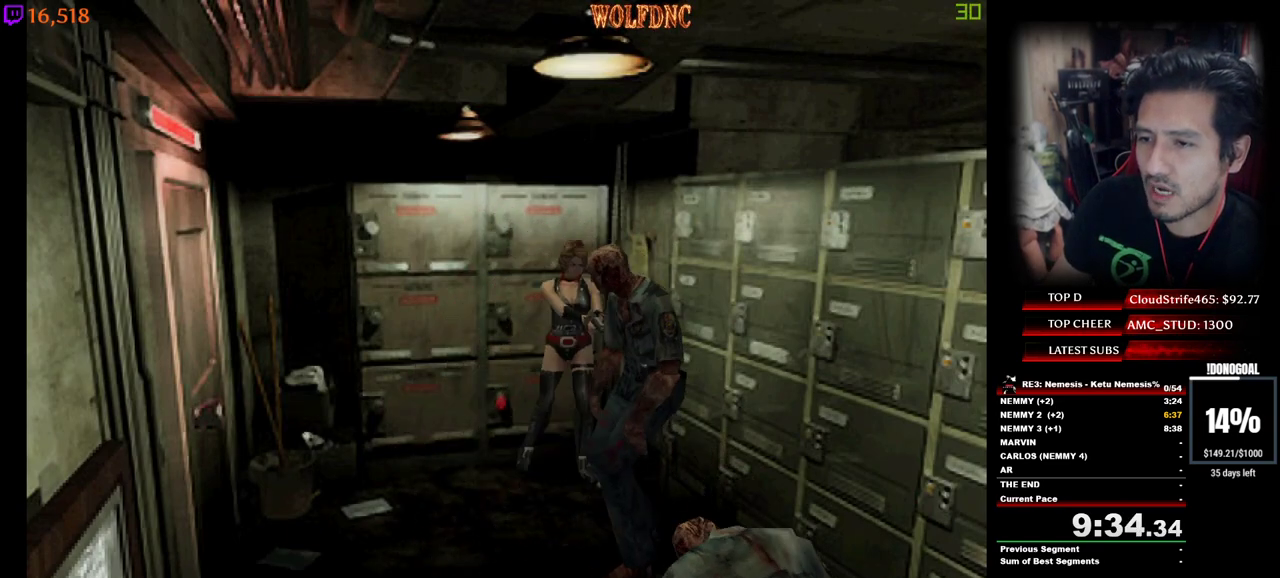
{"keys": ["num2", "s"], "events": [[100, "num2", "down"], [150, "d", "up"]]}
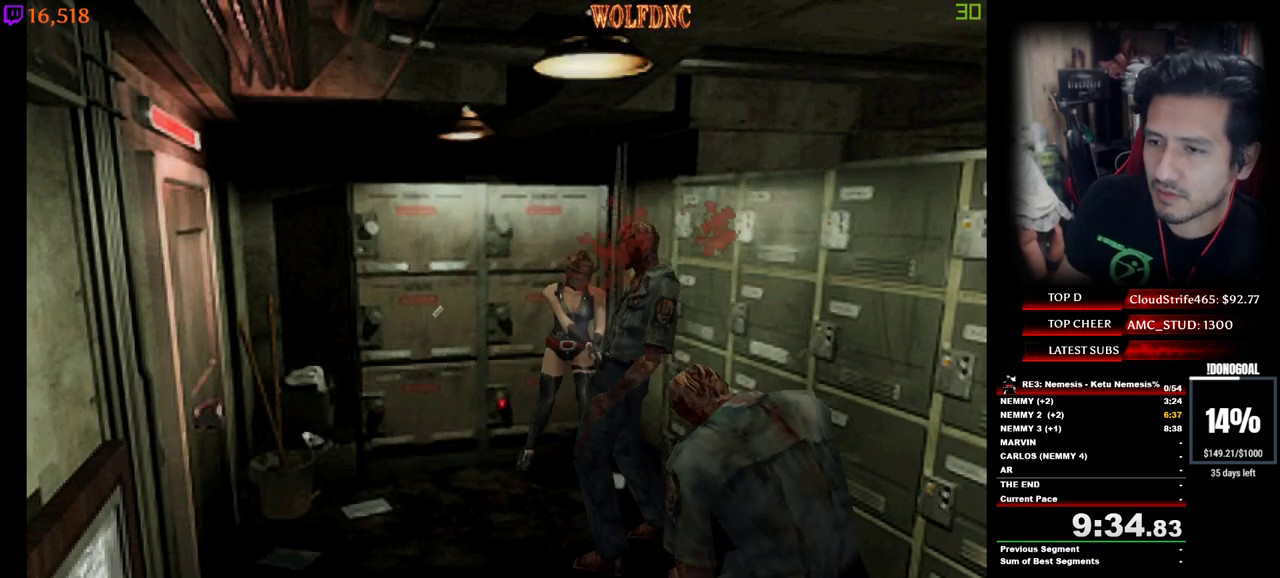
{"keys": ["num2", "s"], "events": []}
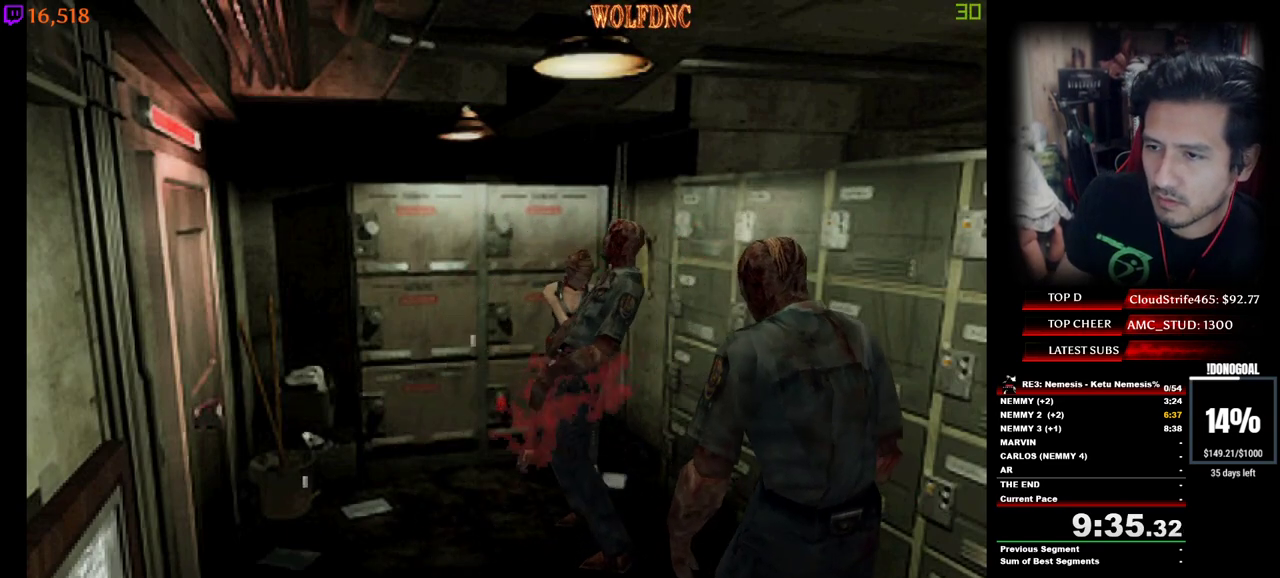
{"keys": ["num2"], "events": [[283, "s", "up"]]}
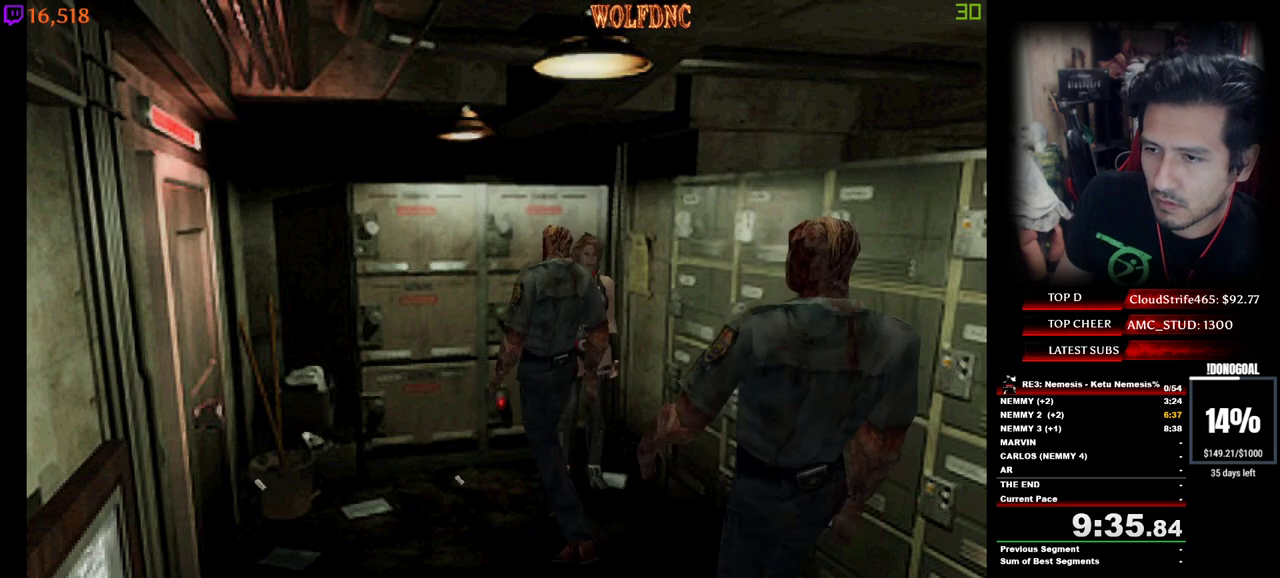
{"keys": ["d", "num2", "s"], "events": [[150, "a", "down"], [200, "s", "down"], [250, "d", "down"], [300, "a", "up"], [333, "s", "up"], [383, "a", "down"], [383, "d", "up"], [383, "s", "down"], [483, "a", "up"], [483, "d", "down"]]}
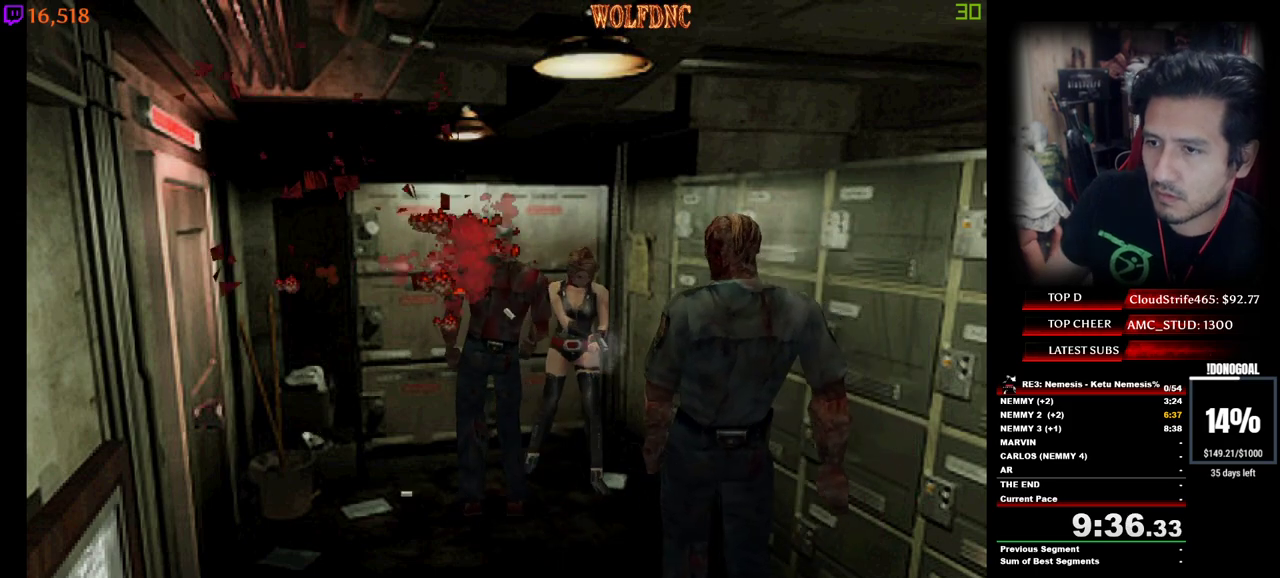
{"keys": ["num2"], "events": [[33, "d", "up"], [33, "num2", "up"], [67, "num2", "down"], [267, "s", "up"]]}
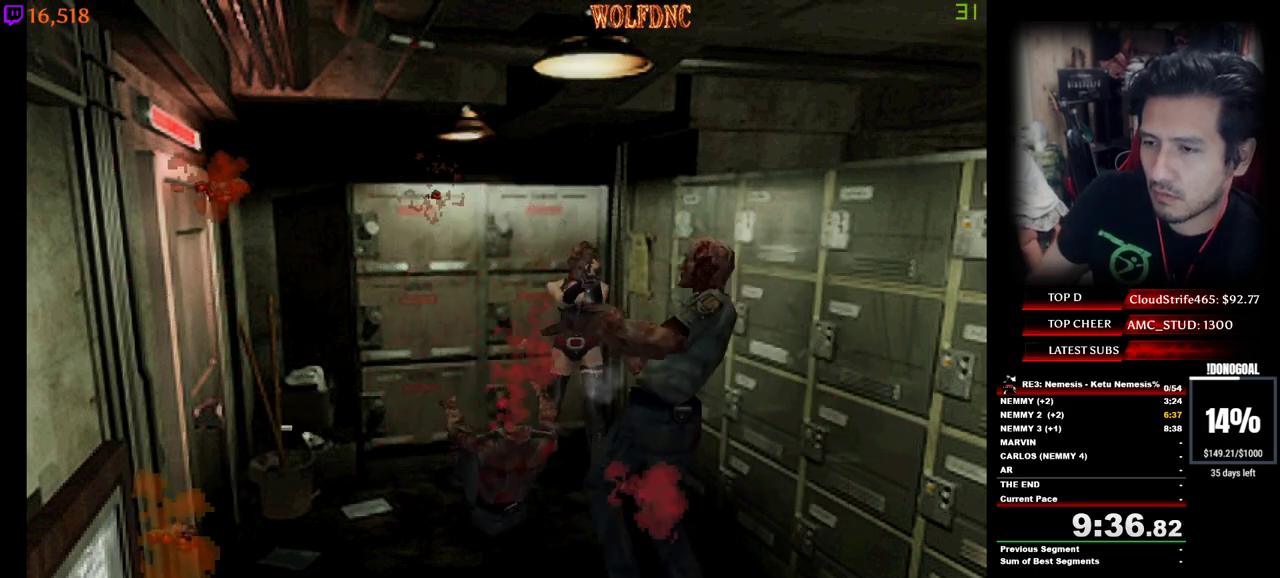
{"keys": ["num2"], "events": [[33, "num2", "up"], [83, "num2", "down"]]}
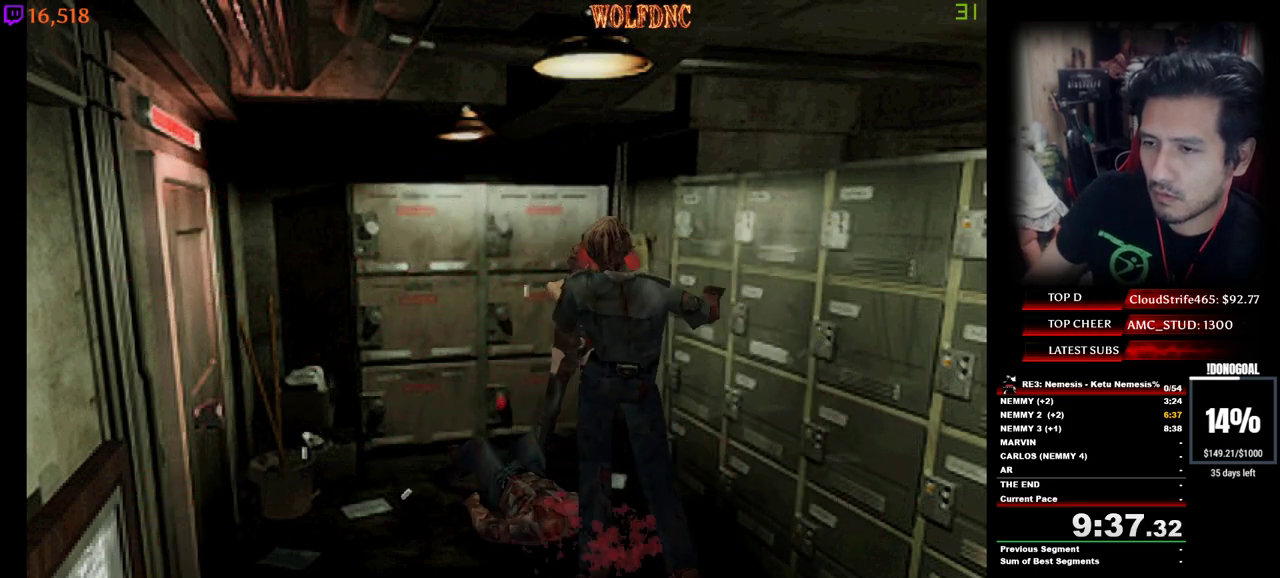
{"keys": ["num2", "s"], "events": [[483, "s", "down"]]}
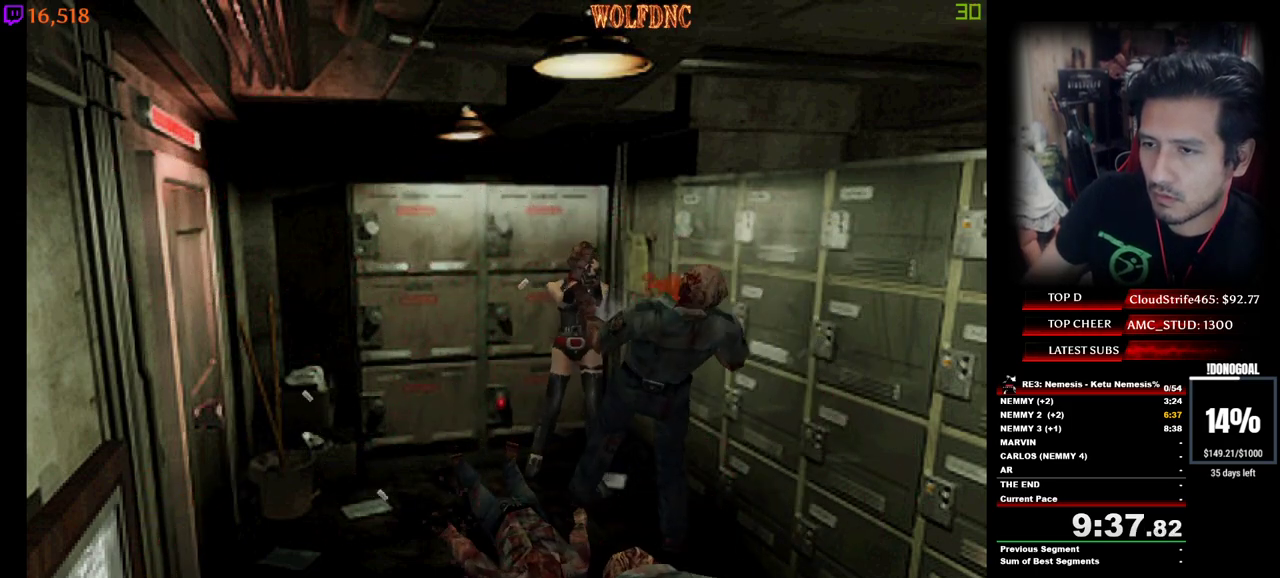
{"keys": ["num2"], "events": [[217, "s", "up"]]}
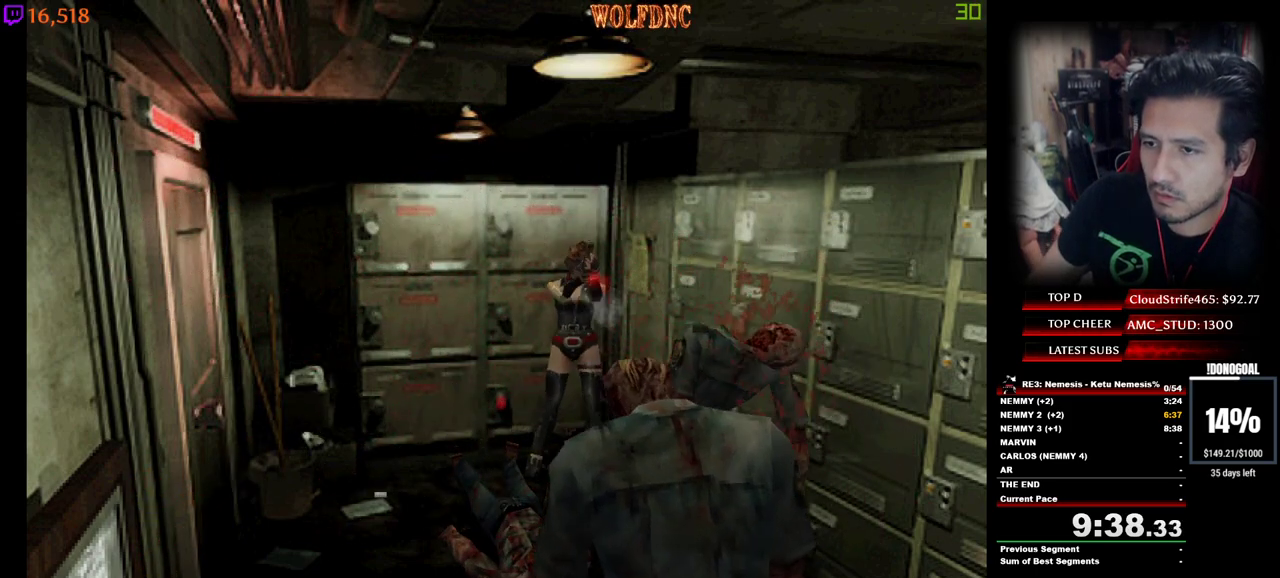
{"keys": ["d", "num2"], "events": [[183, "num2", "up"], [233, "d", "down"], [283, "num2", "down"], [367, "num2", "up"], [417, "num2", "down"]]}
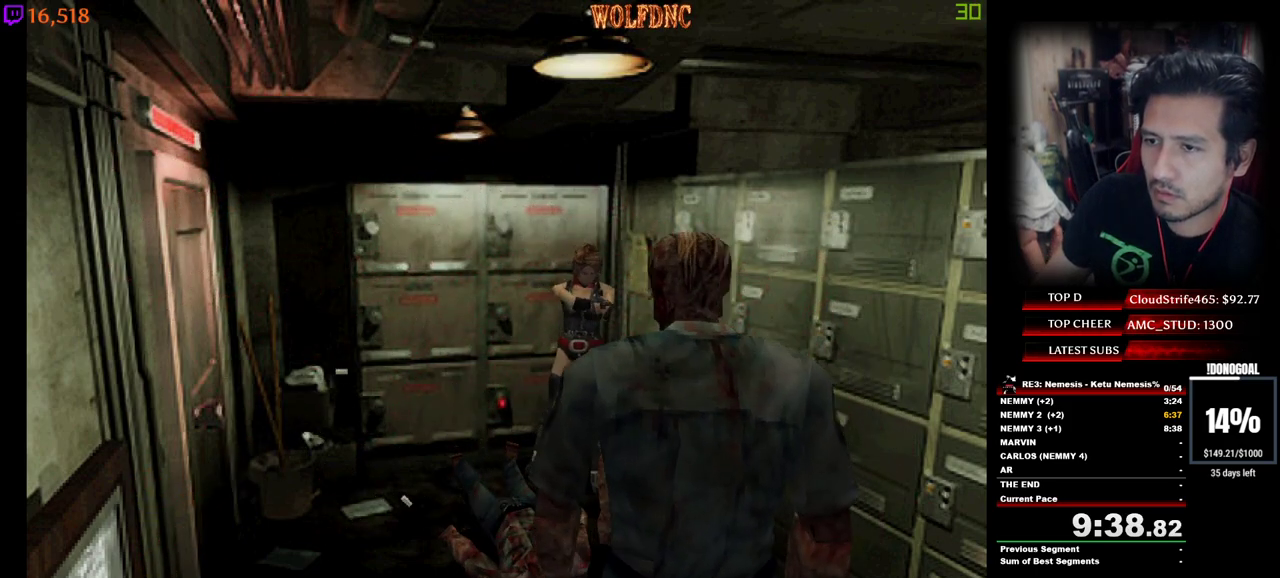
{"keys": ["num2"], "events": [[17, "num2", "up"], [67, "num2", "down"], [100, "d", "up"]]}
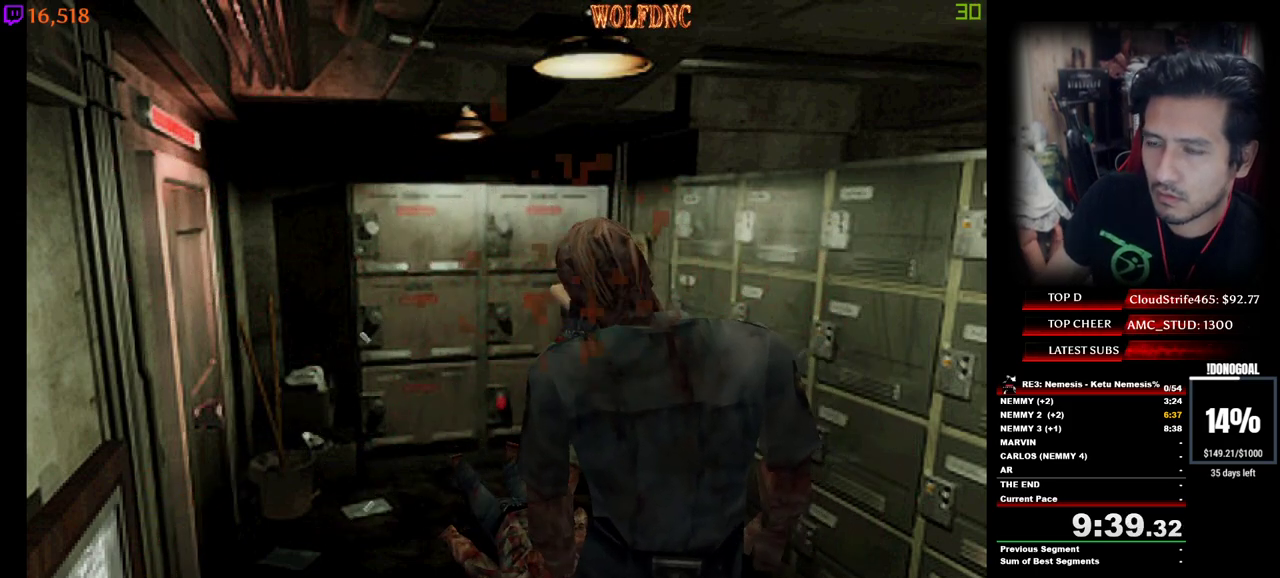
{"keys": ["num2"], "events": []}
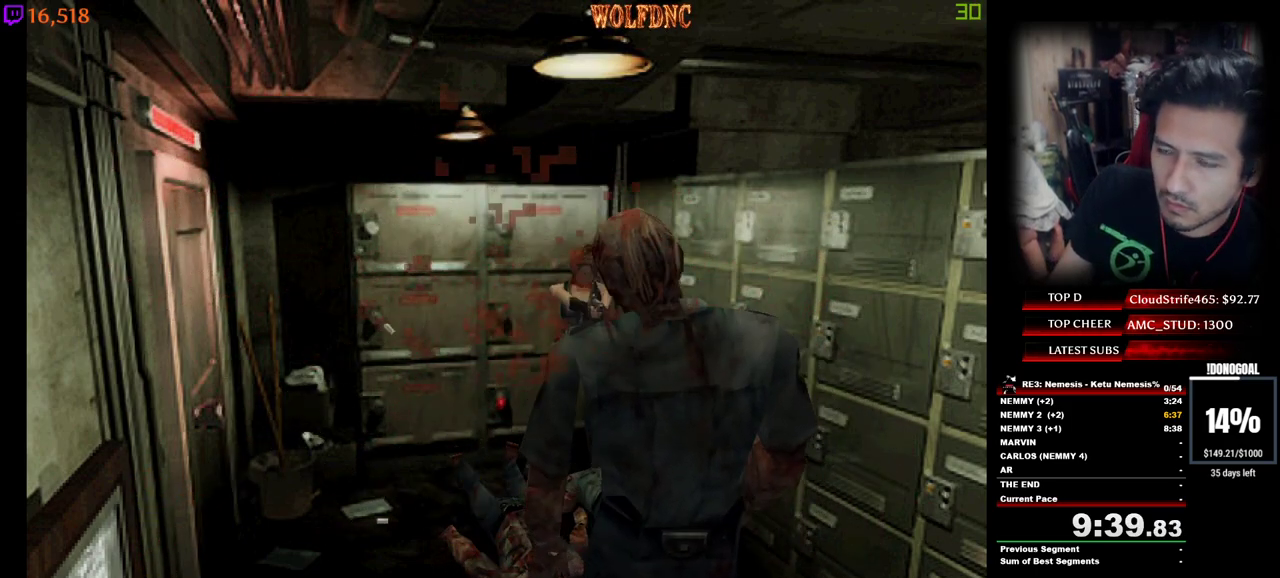
{"keys": ["num2"], "events": []}
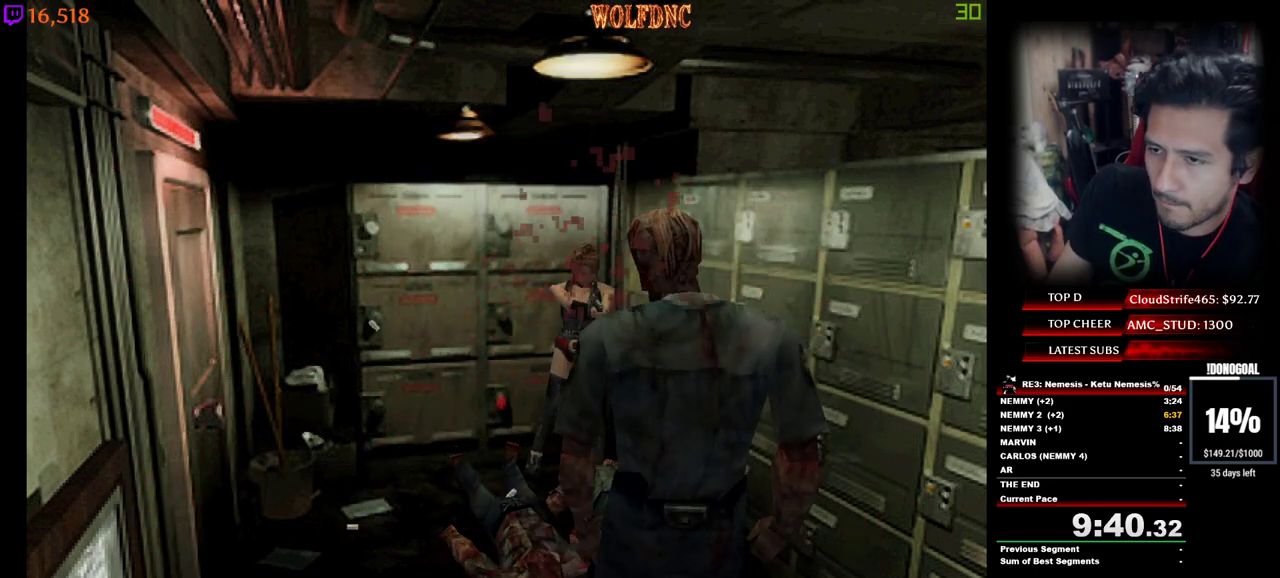
{"keys": [], "events": [[250, "num2", "up"]]}
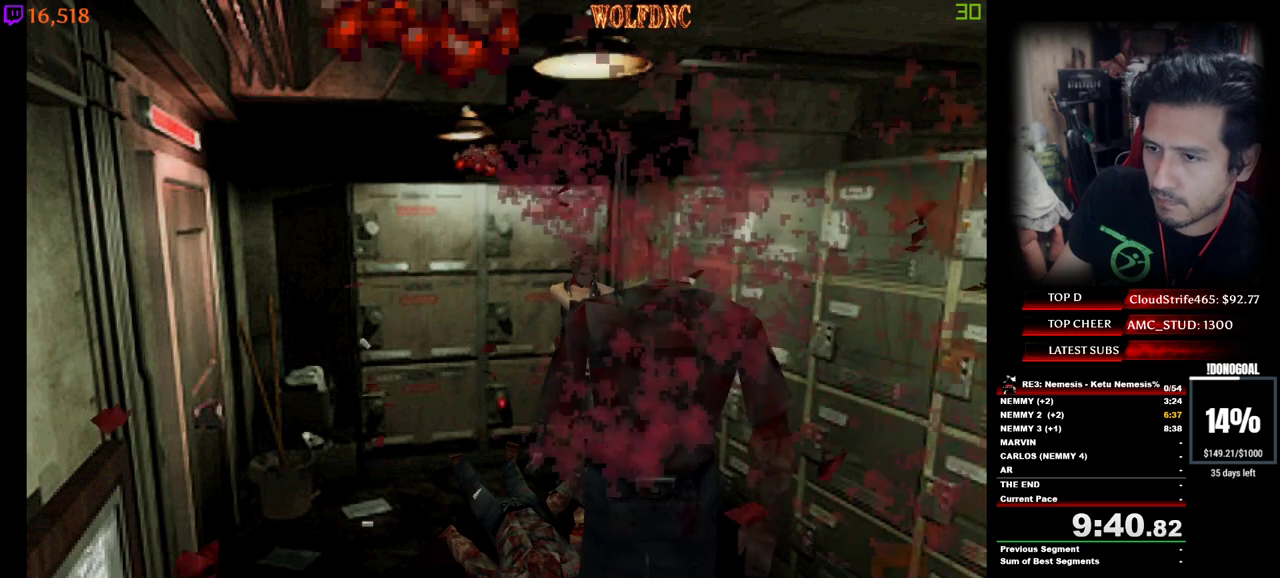
{"keys": ["num2", "s"], "events": [[33, "s", "down"], [300, "num2", "down"]]}
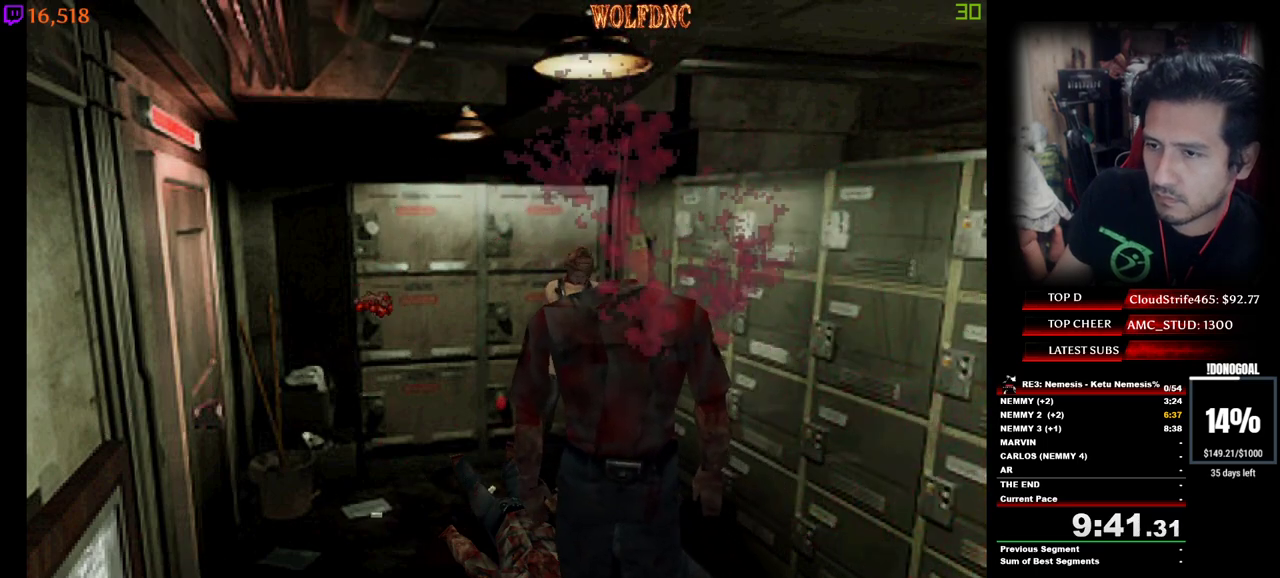
{"keys": ["num2", "s"], "events": []}
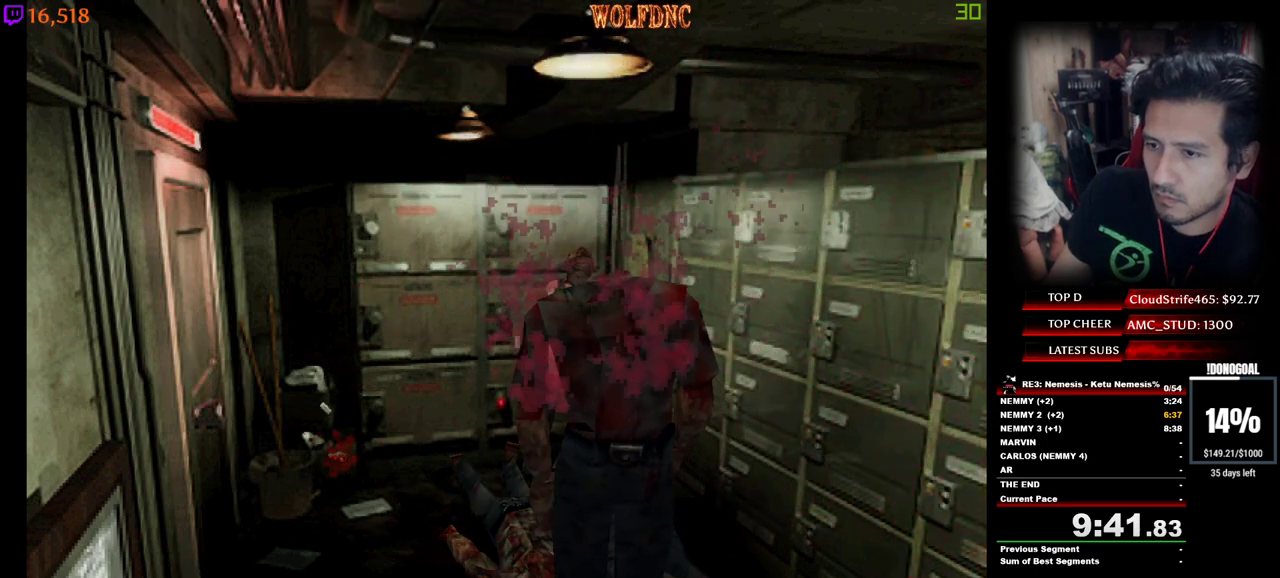
{"keys": ["num2", "s"], "events": []}
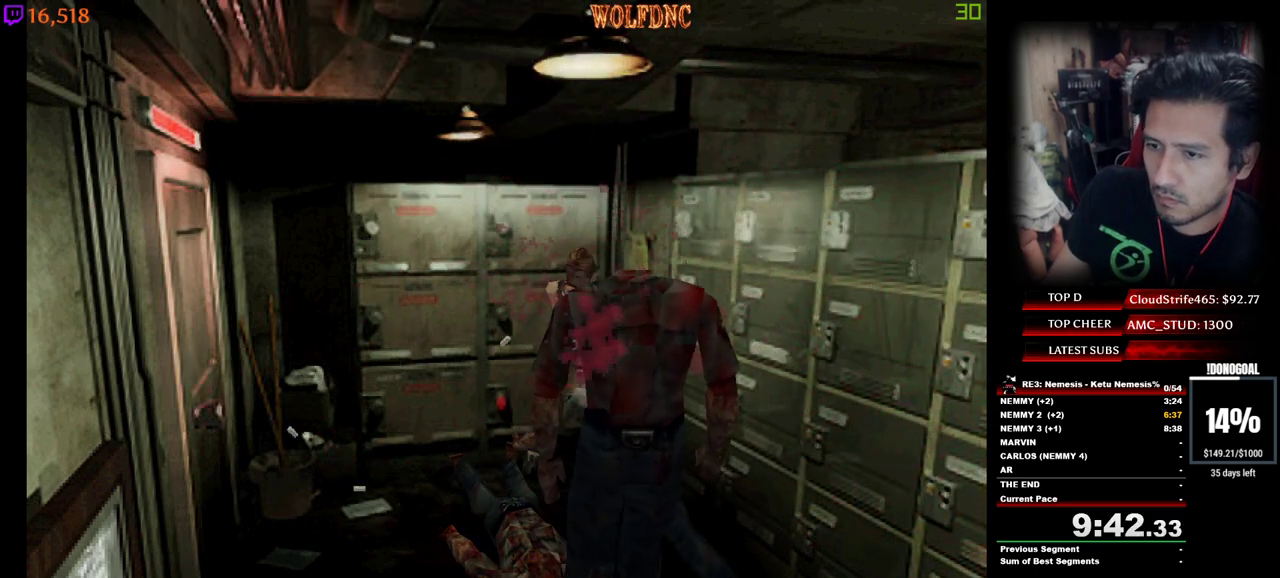
{"keys": [], "events": [[450, "num2", "up"], [450, "s", "up"]]}
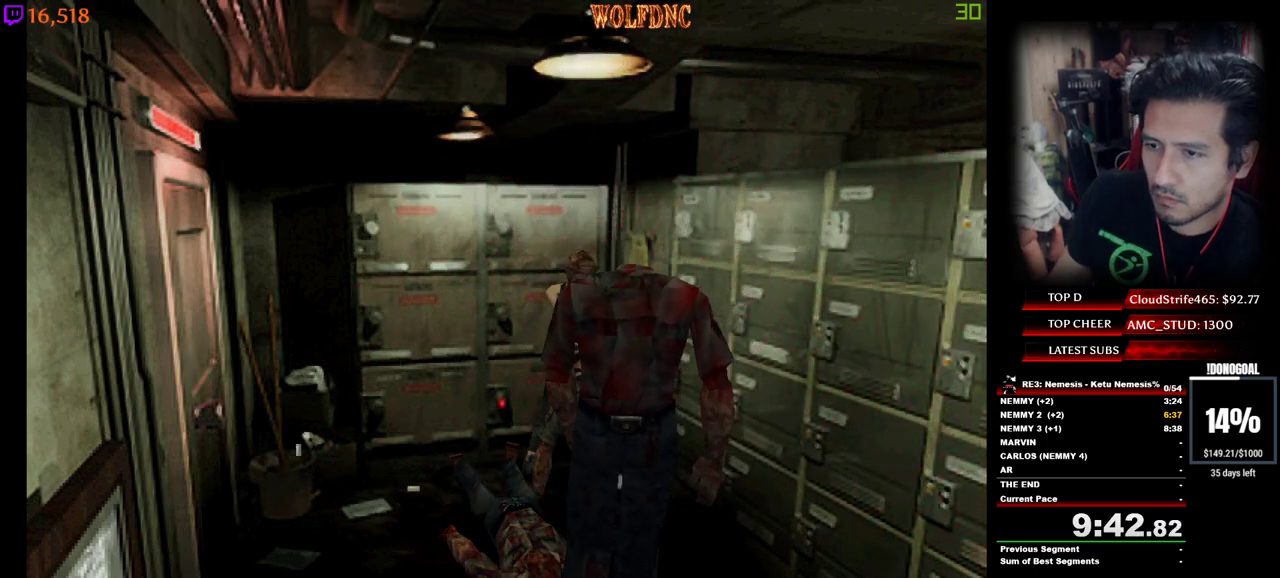
{"keys": [], "events": [[183, "num6", "down"], [233, "num6", "up"], [283, "num6", "down"], [367, "num6", "up"], [417, "num6", "down"], [467, "num6", "up"]]}
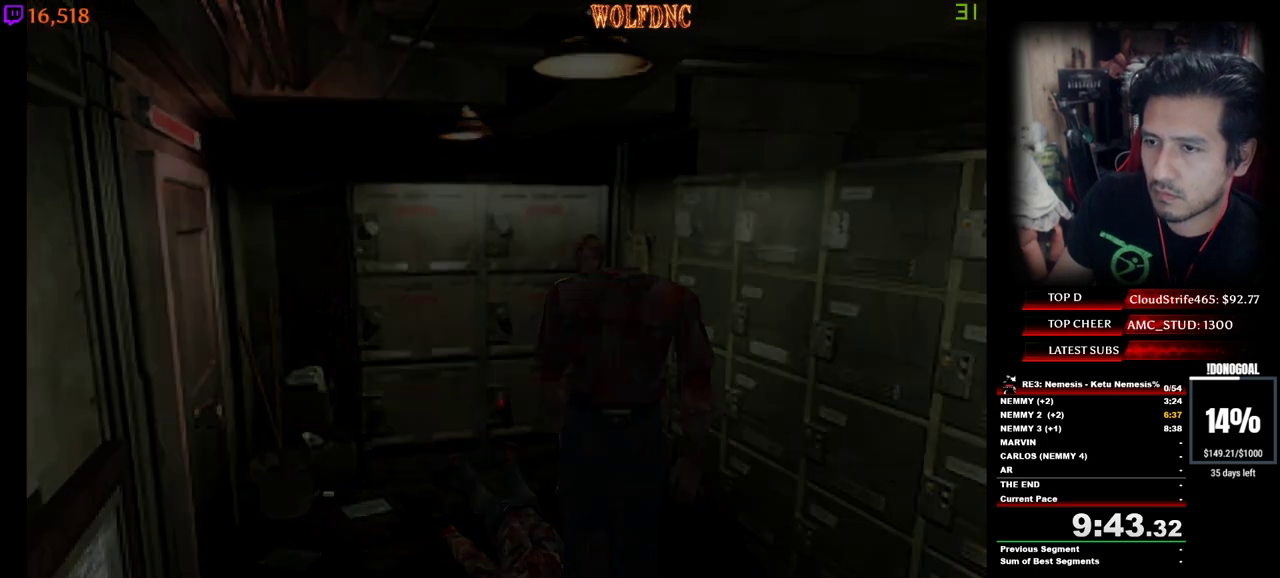
{"keys": ["s"], "events": [[300, "num2", "down"], [433, "num2", "up"], [483, "s", "down"]]}
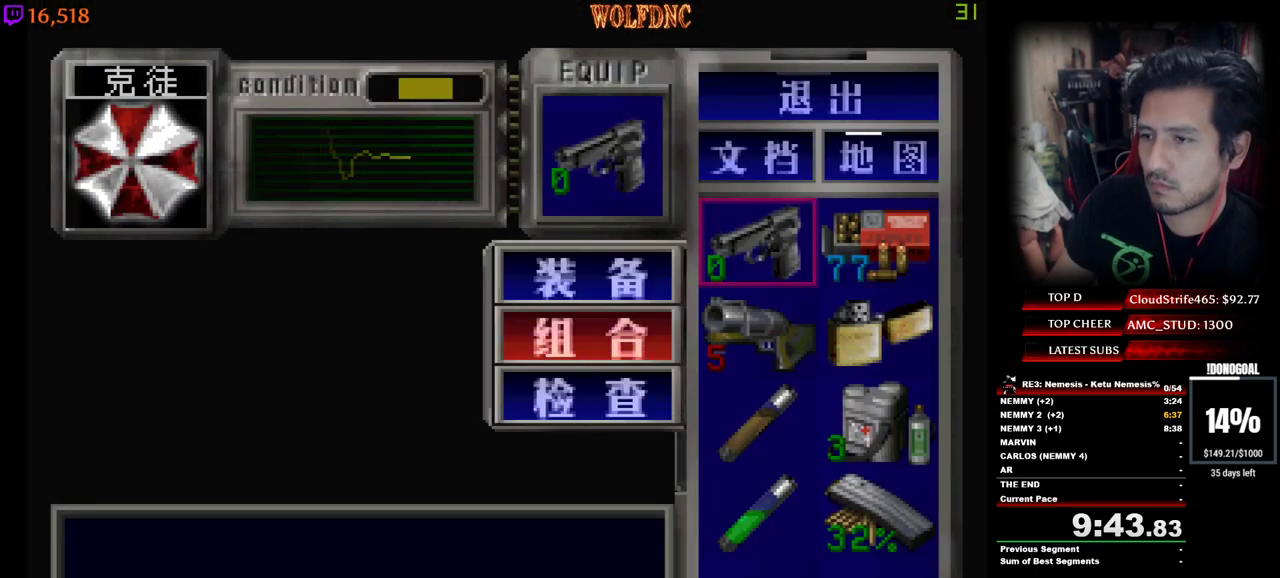
{"keys": ["d"], "events": [[67, "num2", "down"], [67, "s", "up"], [117, "d", "down"], [117, "num2", "up"], [217, "d", "up"], [217, "num2", "down"], [300, "num2", "up"], [450, "d", "down"]]}
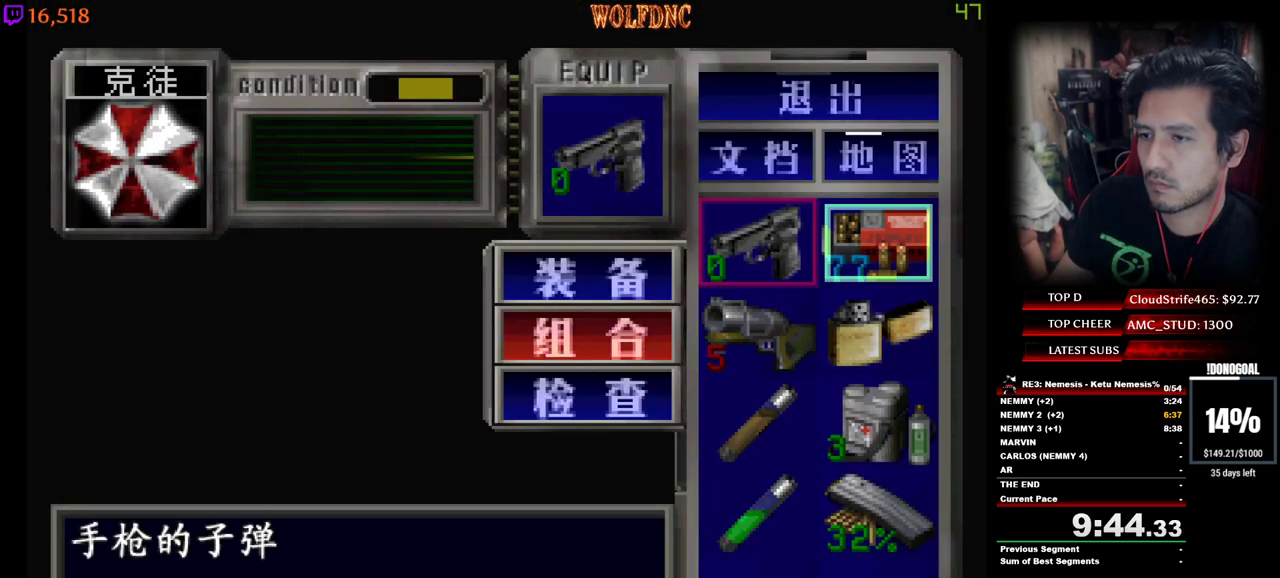
{"keys": [], "events": [[33, "d", "up"], [83, "num2", "down"], [183, "num2", "up"], [317, "num4", "down"], [417, "num4", "up"]]}
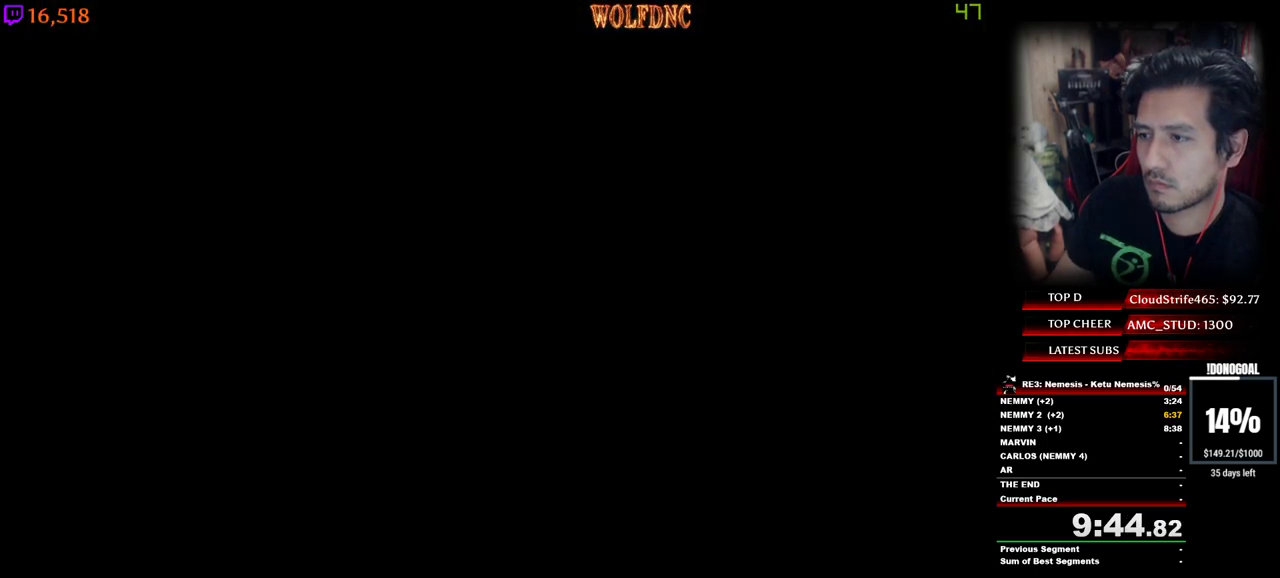
{"keys": ["s"], "events": [[67, "s", "down"], [100, "num4", "down"], [250, "num4", "up"], [250, "s", "up"], [333, "s", "down"]]}
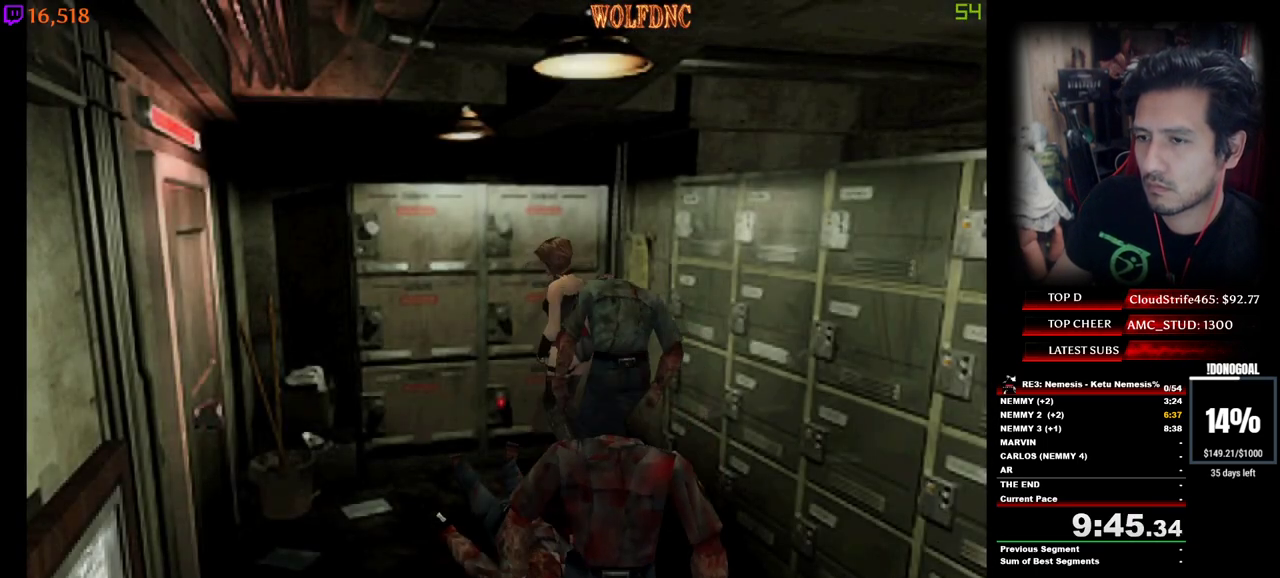
{"keys": ["num2", "s"], "events": [[217, "a", "down"], [217, "num2", "down"], [450, "a", "up"]]}
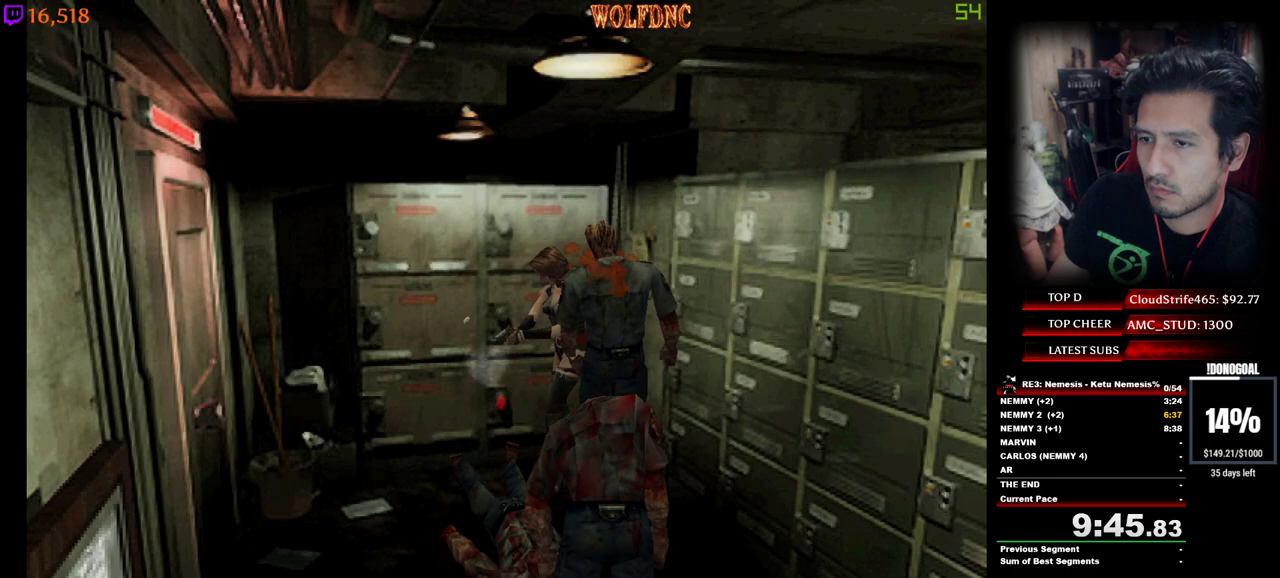
{"keys": ["num2"], "events": [[233, "d", "down"], [233, "s", "up"], [317, "a", "down"], [417, "a", "up"], [417, "d", "up"]]}